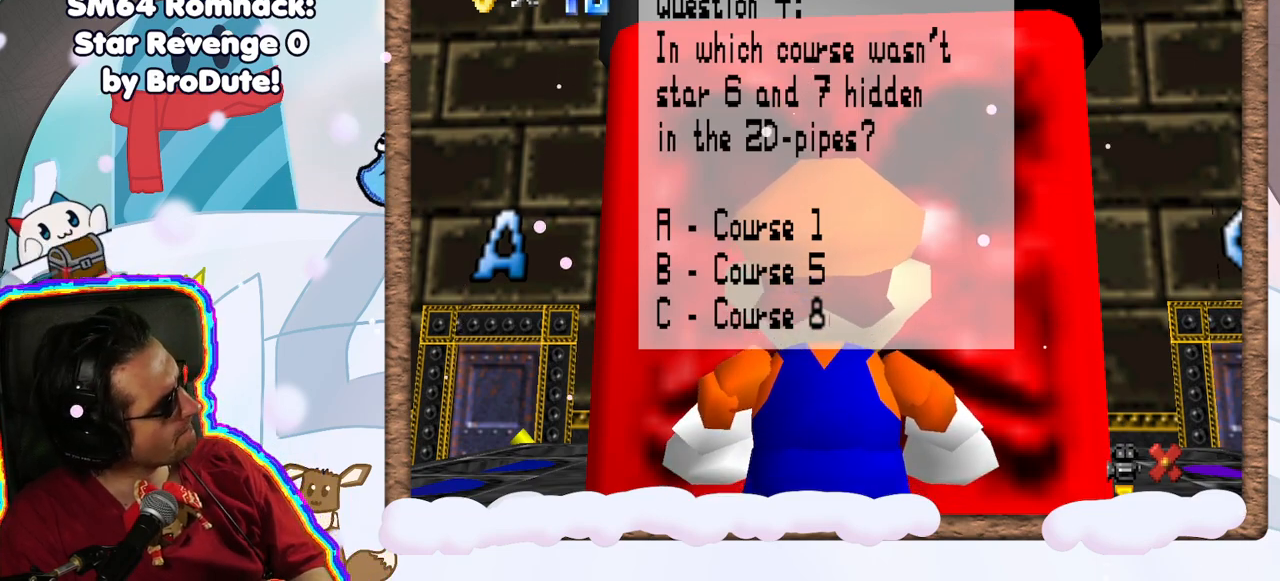
Gameplay with a controller (Nintendo layout); each line is a JSON object with the inputs held at the frame after it. "events" lists button and stick changes between this image and that frame as [ms after this image, input, new state], when the widget could be followed in between. Not read: L3 R3.
{"buttons": [], "left_stick": "center", "events": []}
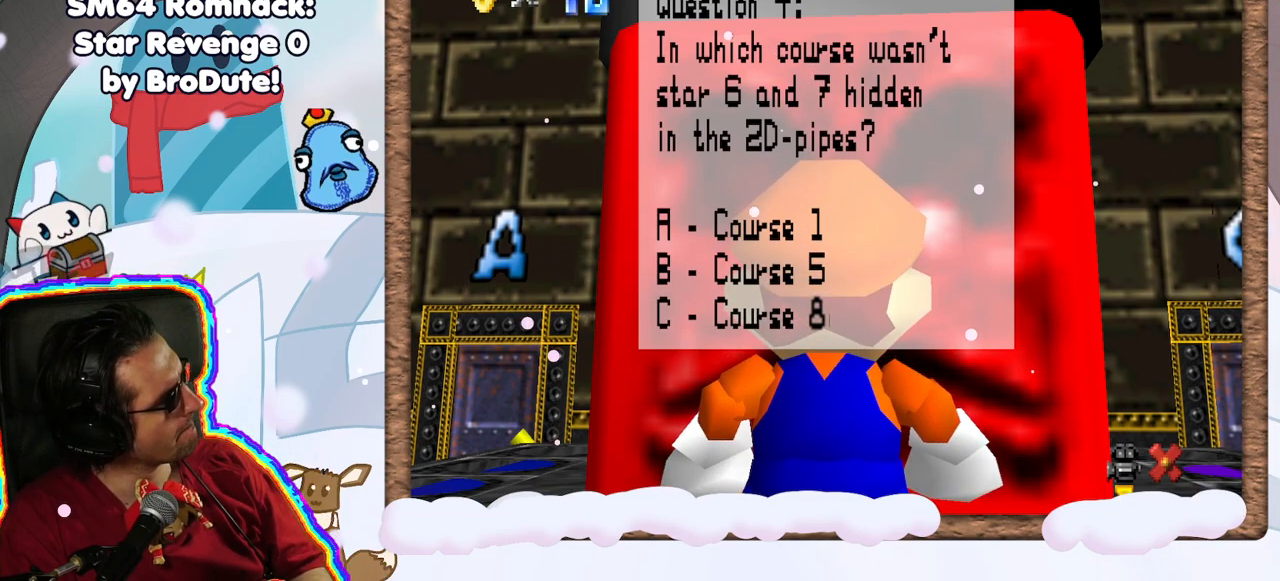
{"buttons": [], "left_stick": "center", "events": [[200, "DPAD_LEFT", "down"], [300, "DPAD_LEFT", "up"]]}
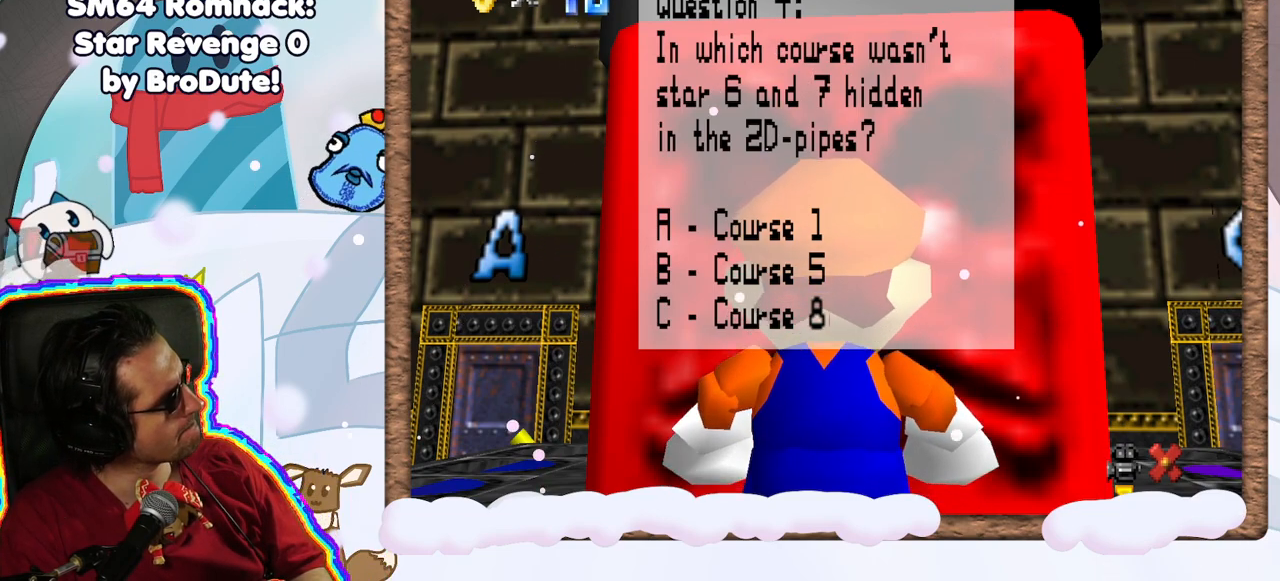
{"buttons": [], "left_stick": "center", "events": []}
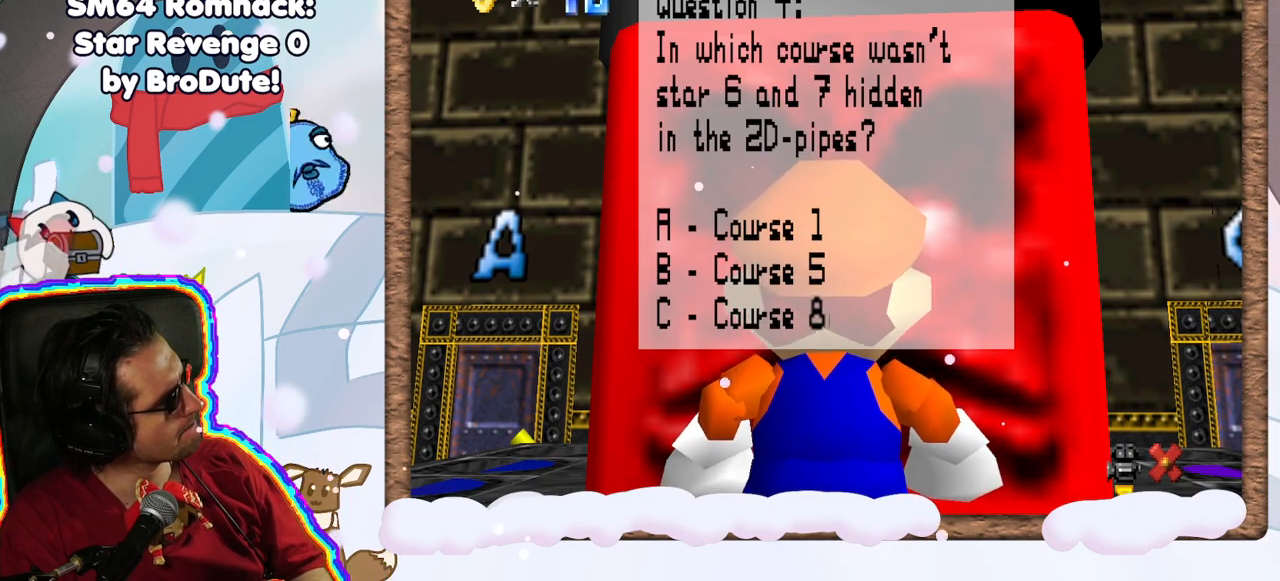
{"buttons": [], "left_stick": "center", "events": []}
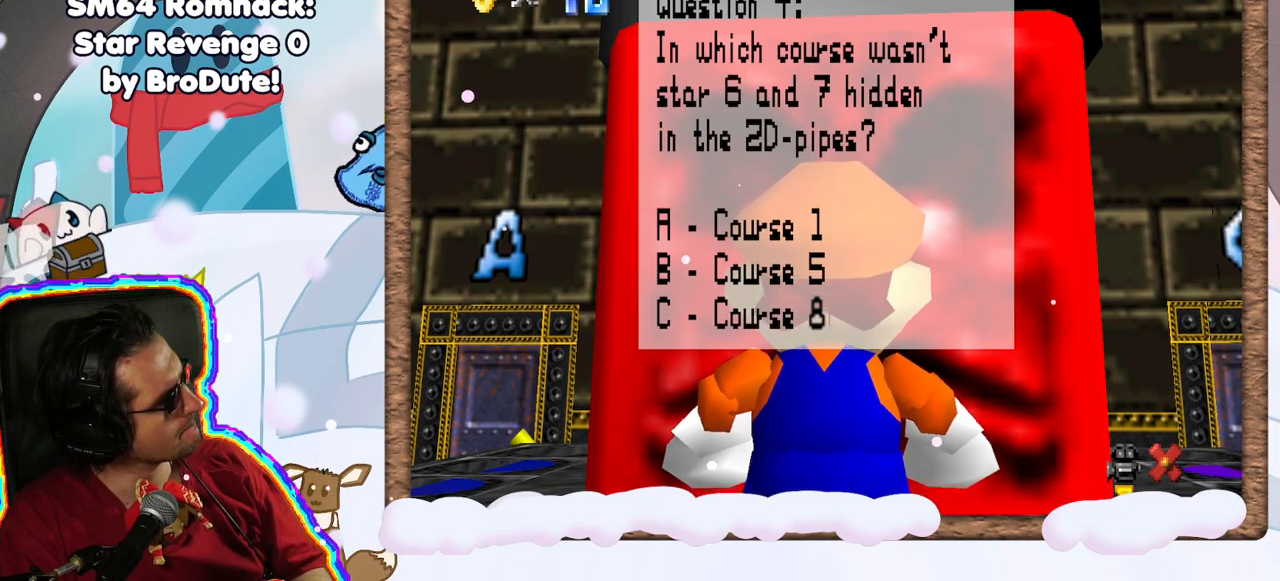
{"buttons": [], "left_stick": "center", "events": []}
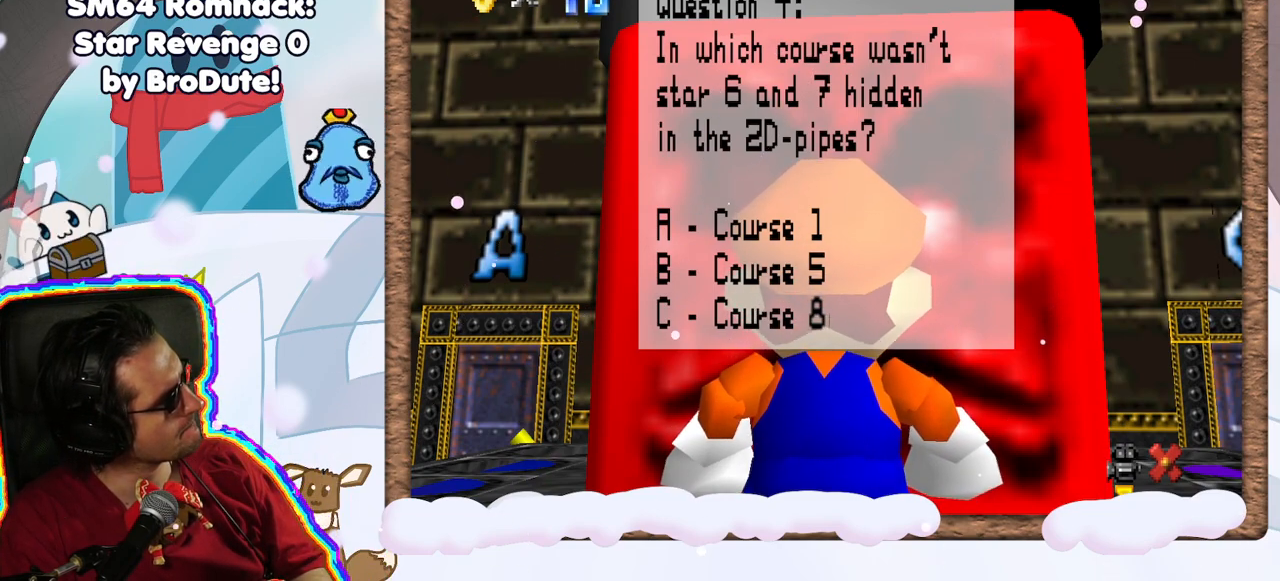
{"buttons": [], "left_stick": "center", "events": [[267, "A", "down"], [417, "A", "up"]]}
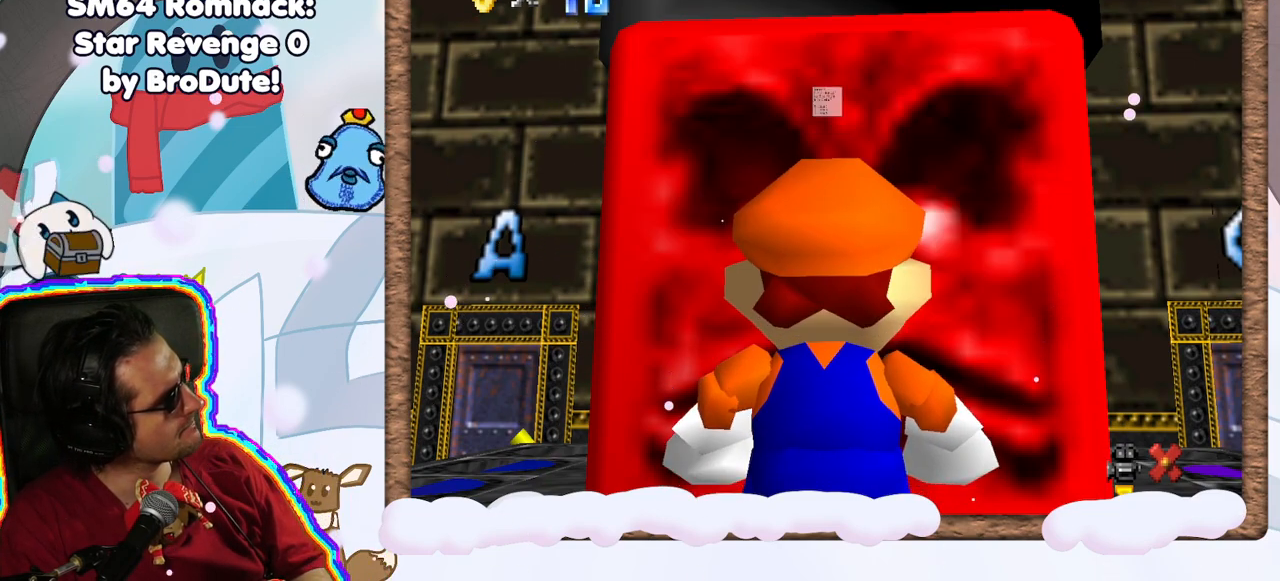
{"buttons": [], "left_stick": "right", "events": [[33, "left_stick", "right"]]}
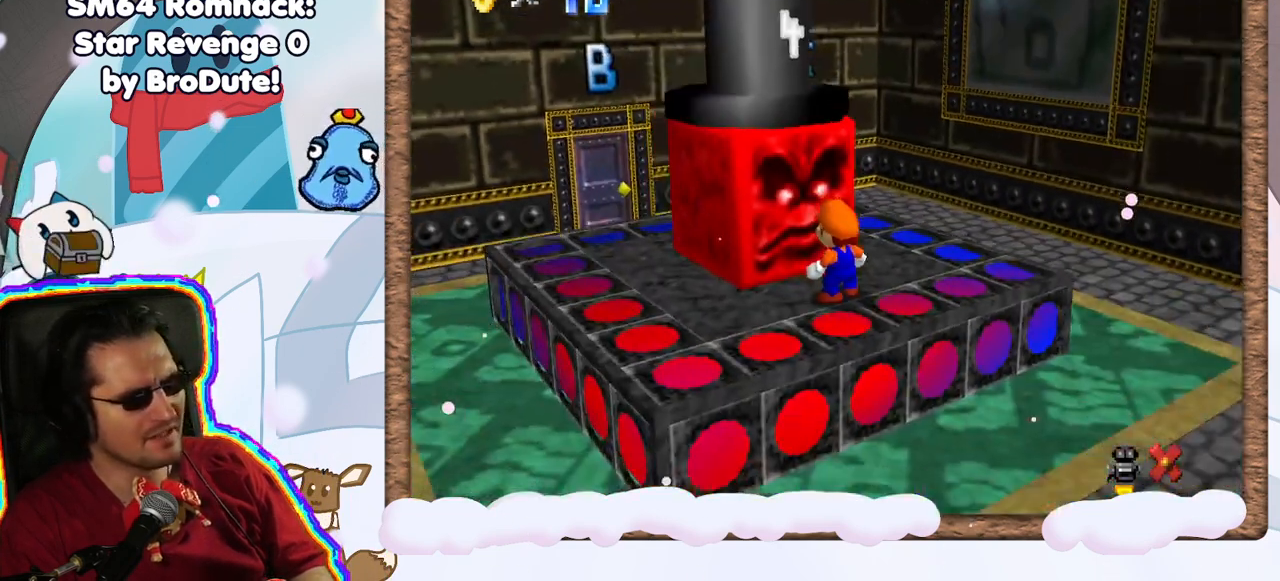
{"buttons": [], "left_stick": "up", "events": [[333, "left_stick", "up-right"], [450, "left_stick", "up"]]}
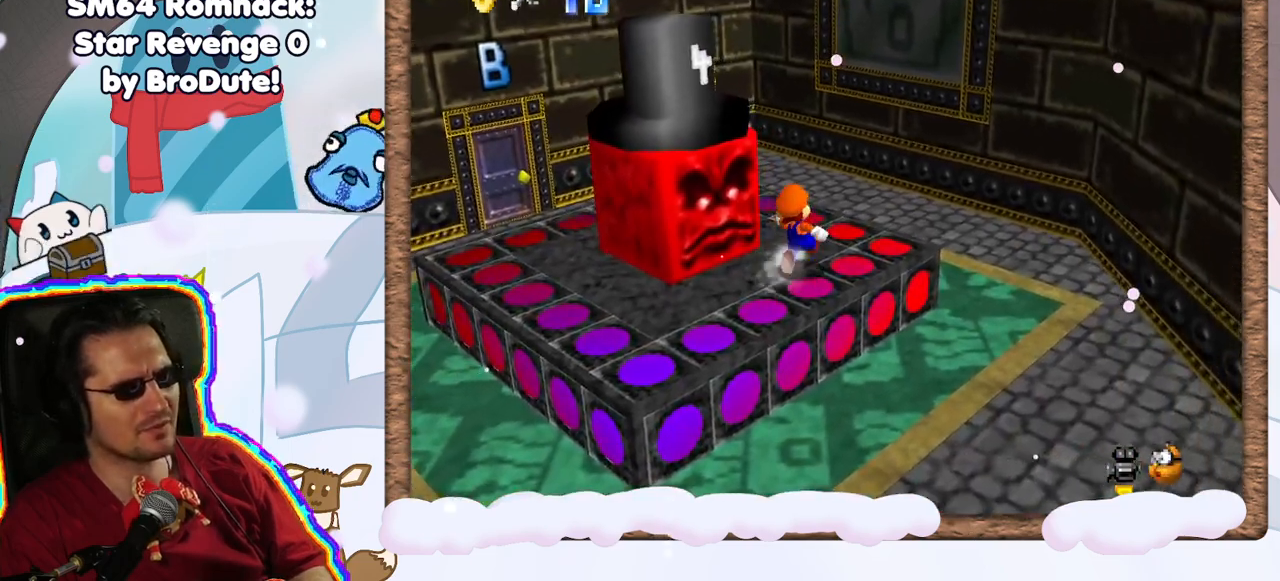
{"buttons": ["A"], "left_stick": "up", "events": [[350, "A", "down"]]}
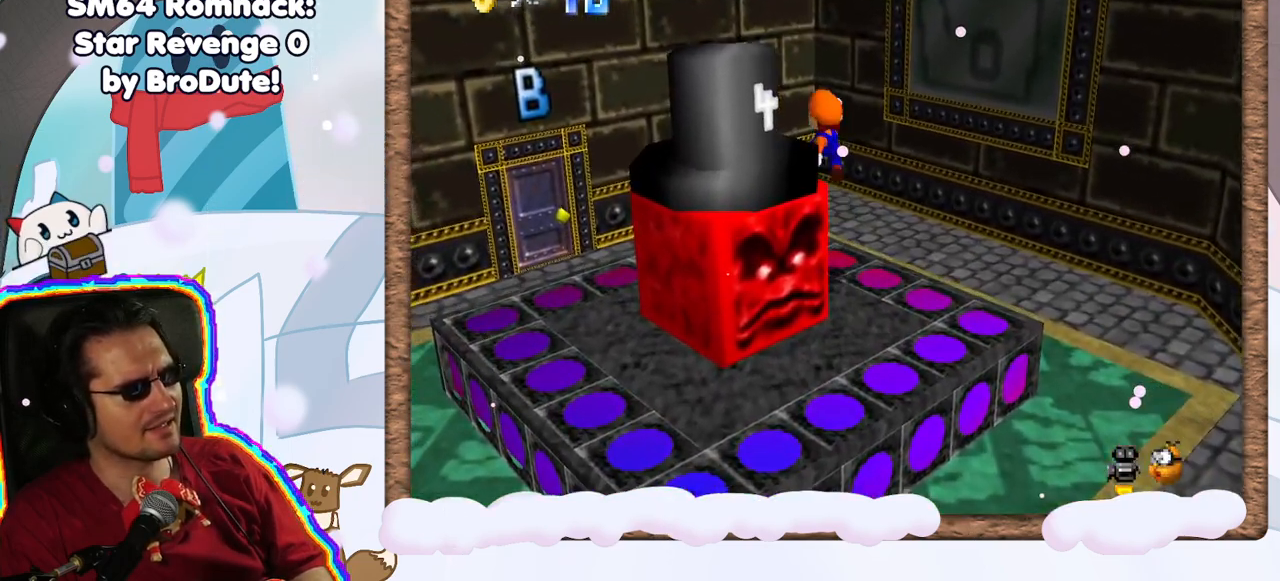
{"buttons": [], "left_stick": "up-right", "events": [[67, "A", "up"], [167, "C_RIGHT", "down"], [300, "C_RIGHT", "up"], [400, "left_stick", "up-right"]]}
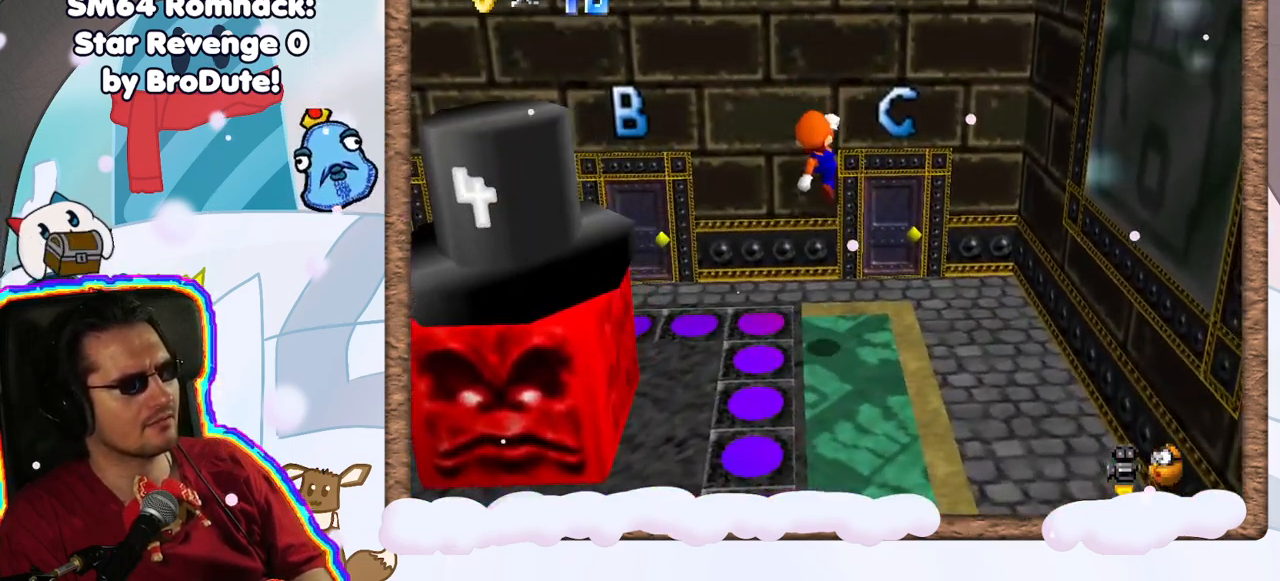
{"buttons": [], "left_stick": "up", "events": [[350, "left_stick", "up"]]}
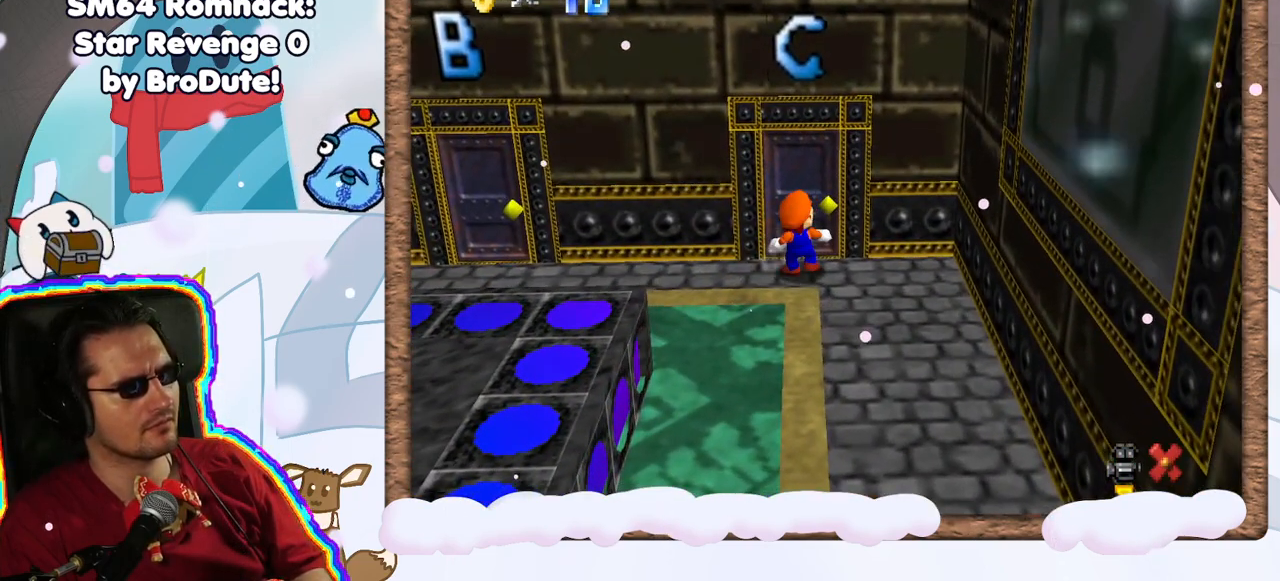
{"buttons": [], "left_stick": "center", "events": [[117, "left_stick", "center"], [317, "DPAD_RIGHT", "down"], [383, "DPAD_RIGHT", "up"]]}
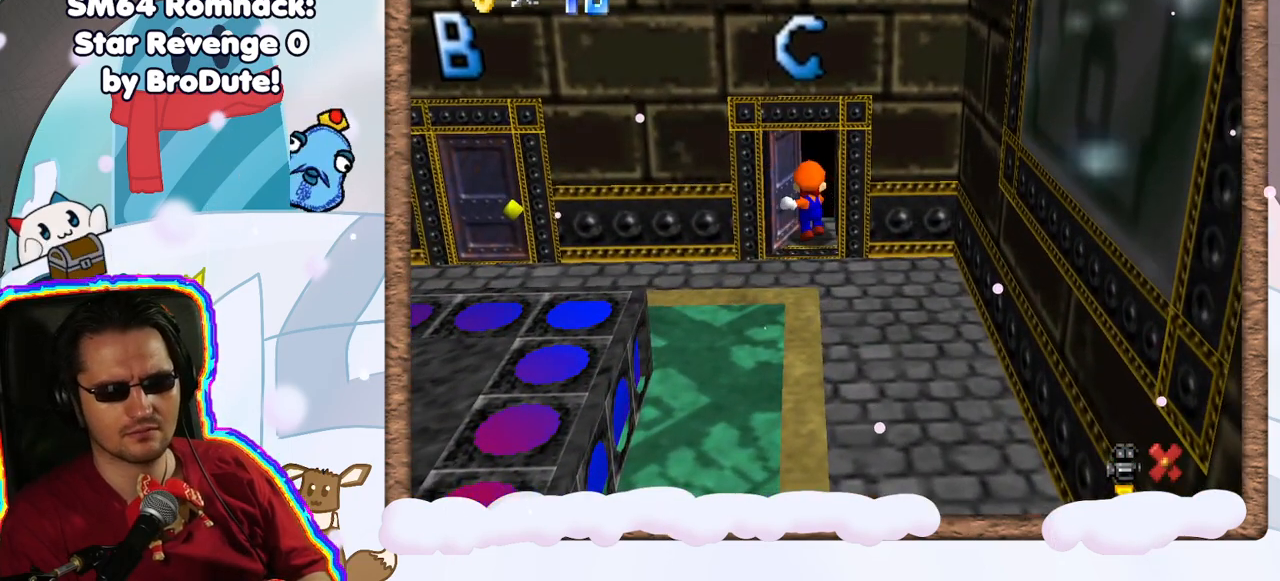
{"buttons": [], "left_stick": "center", "events": []}
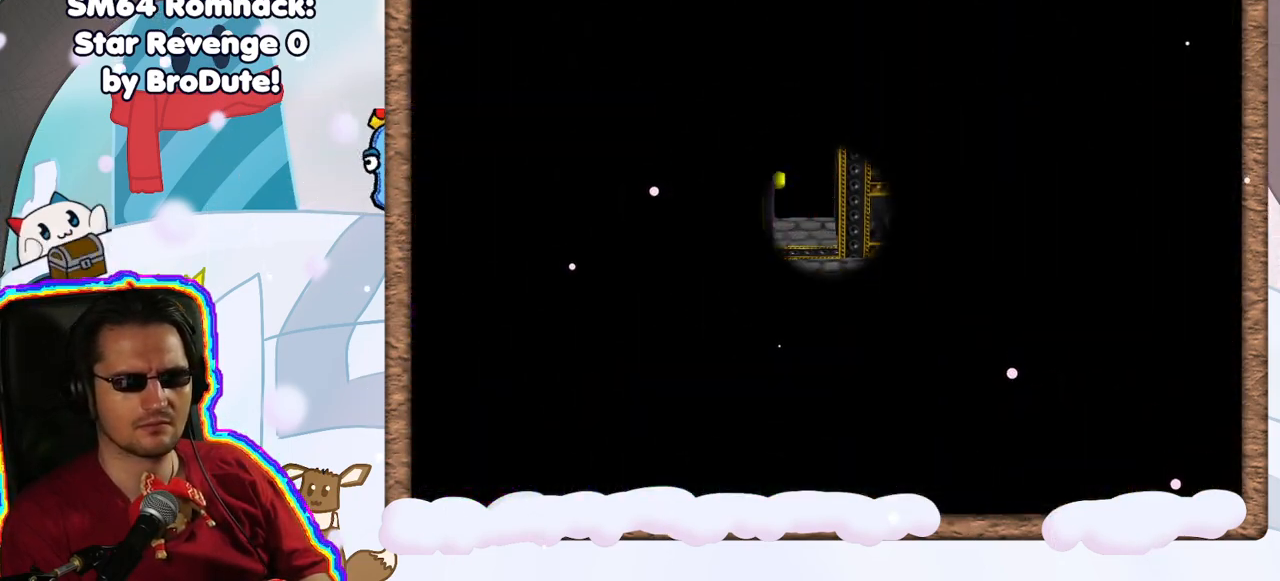
{"buttons": [], "left_stick": "center", "events": []}
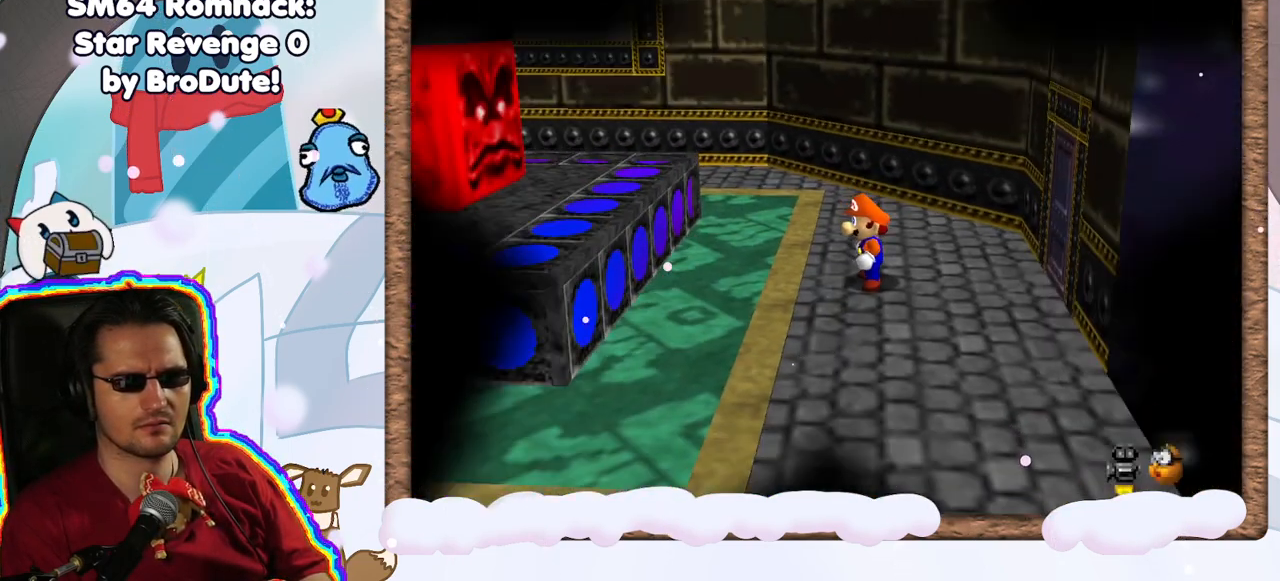
{"buttons": [], "left_stick": "left", "events": [[383, "left_stick", "left"]]}
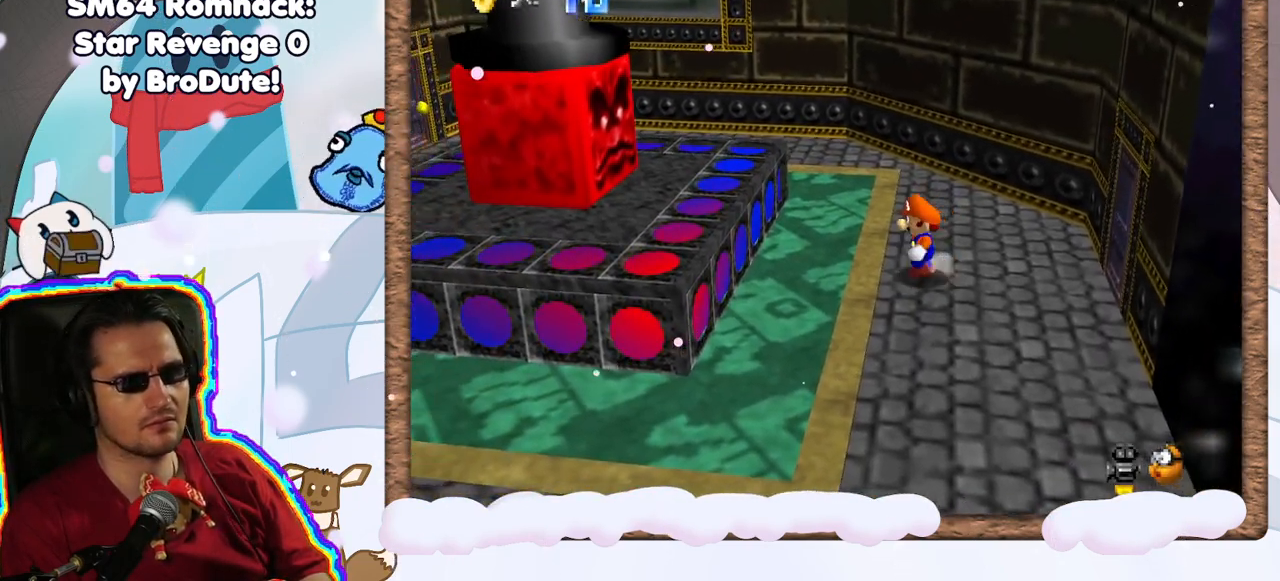
{"buttons": ["A"], "left_stick": "left", "events": [[433, "A", "down"]]}
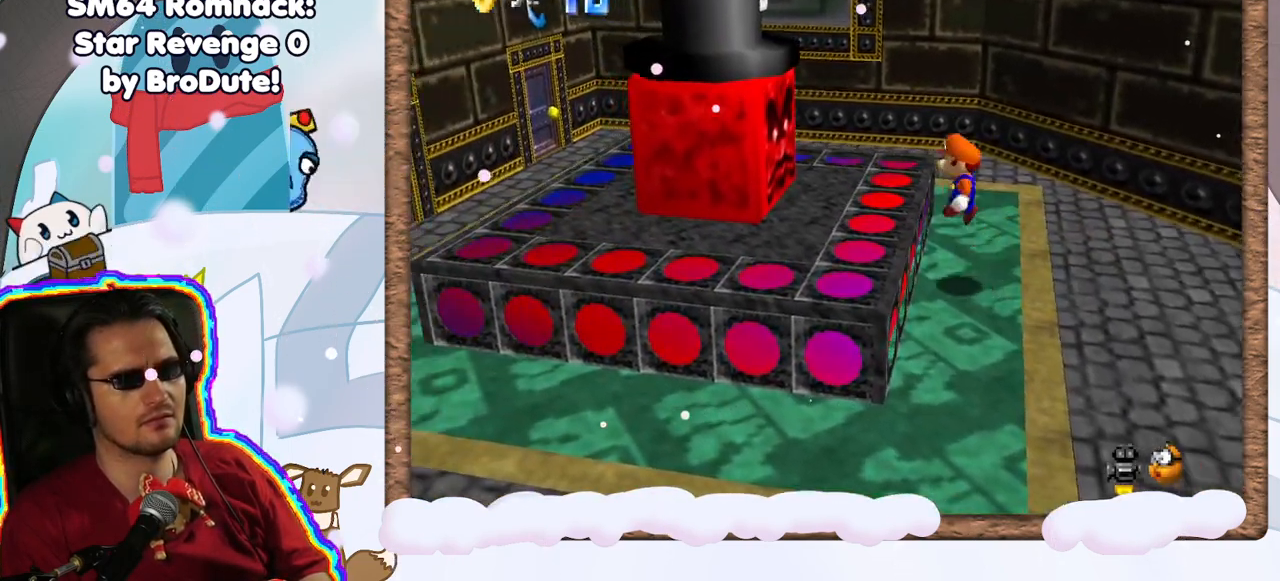
{"buttons": [], "left_stick": "center", "events": [[33, "A", "up"], [133, "left_stick", "center"]]}
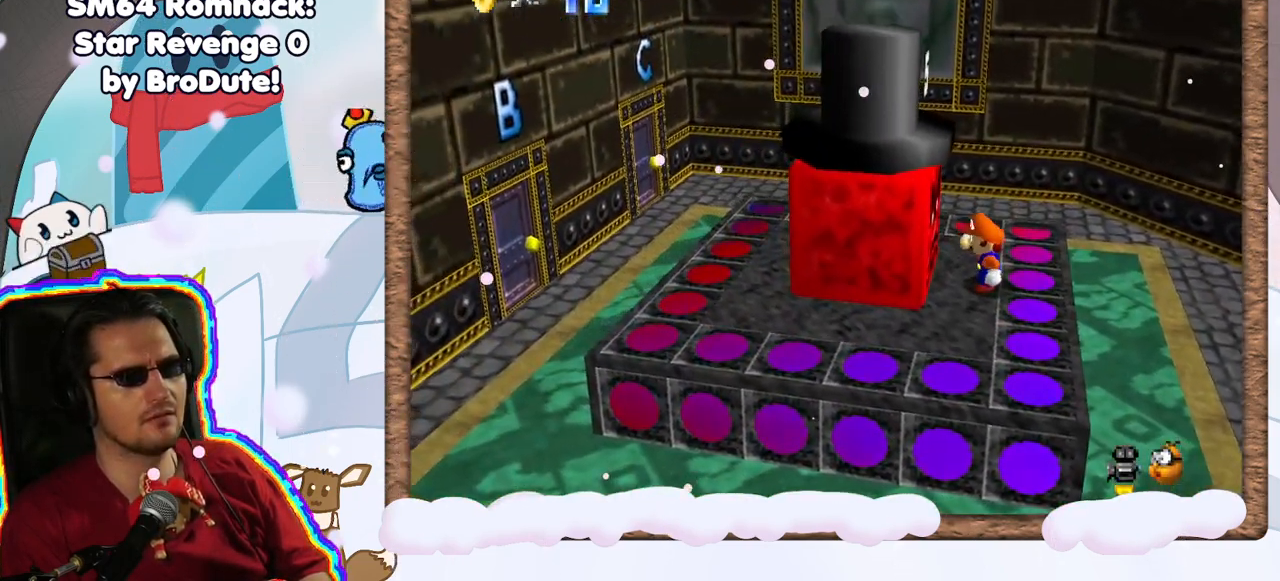
{"buttons": ["B"], "left_stick": "center", "events": [[100, "left_stick", "left"], [333, "left_stick", "center"], [400, "B", "down"]]}
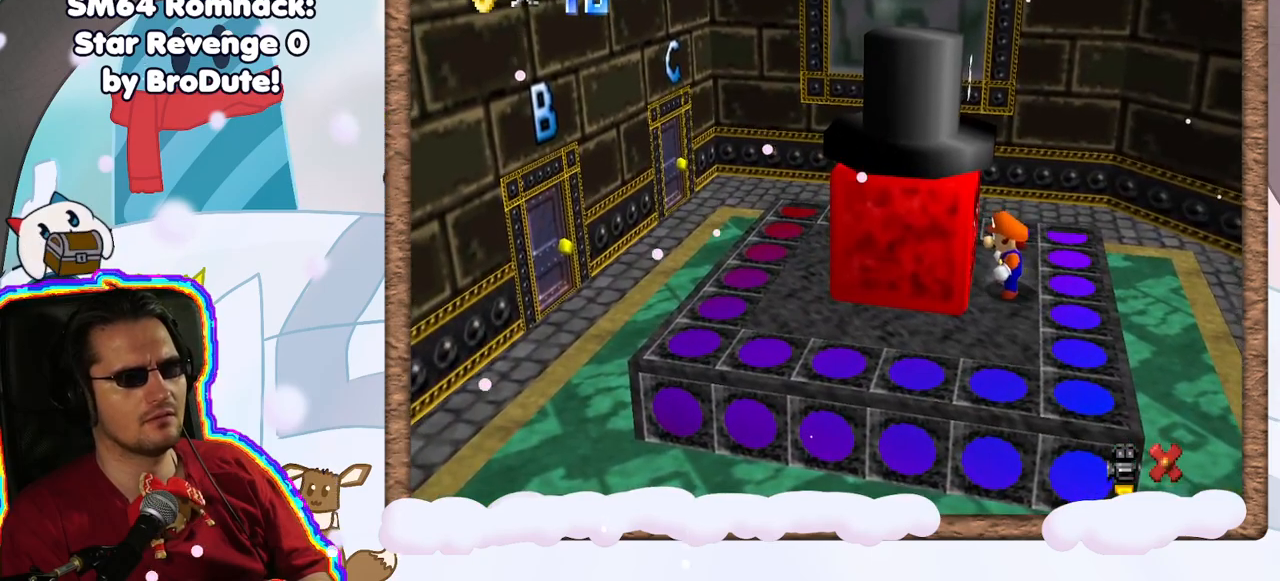
{"buttons": [], "left_stick": "center", "events": [[133, "B", "up"]]}
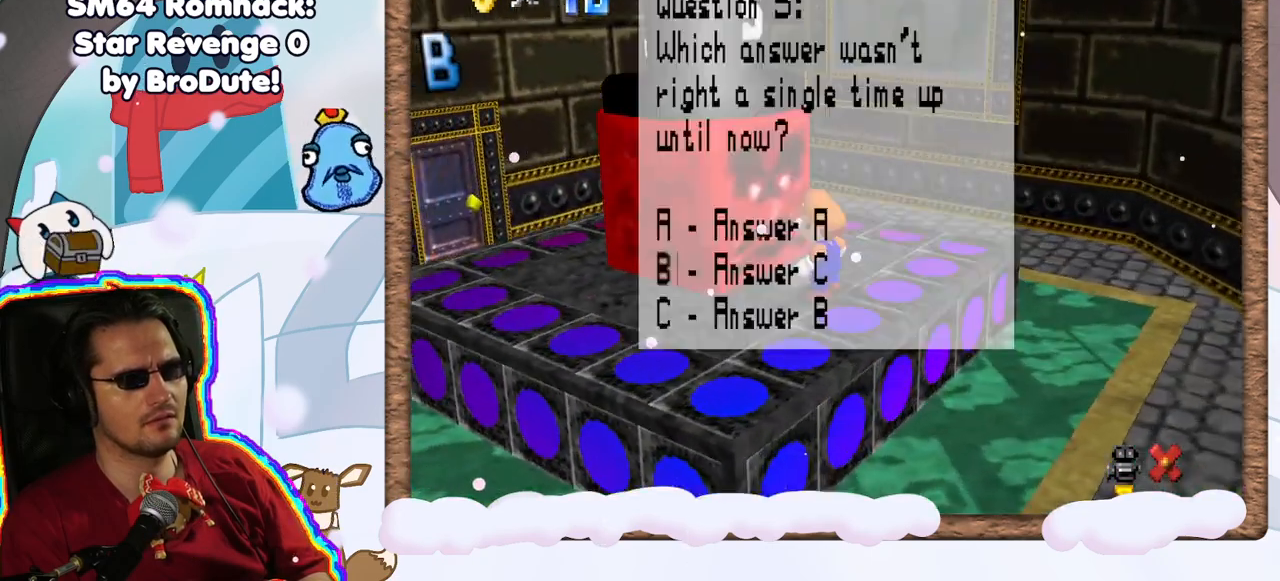
{"buttons": [], "left_stick": "center", "events": []}
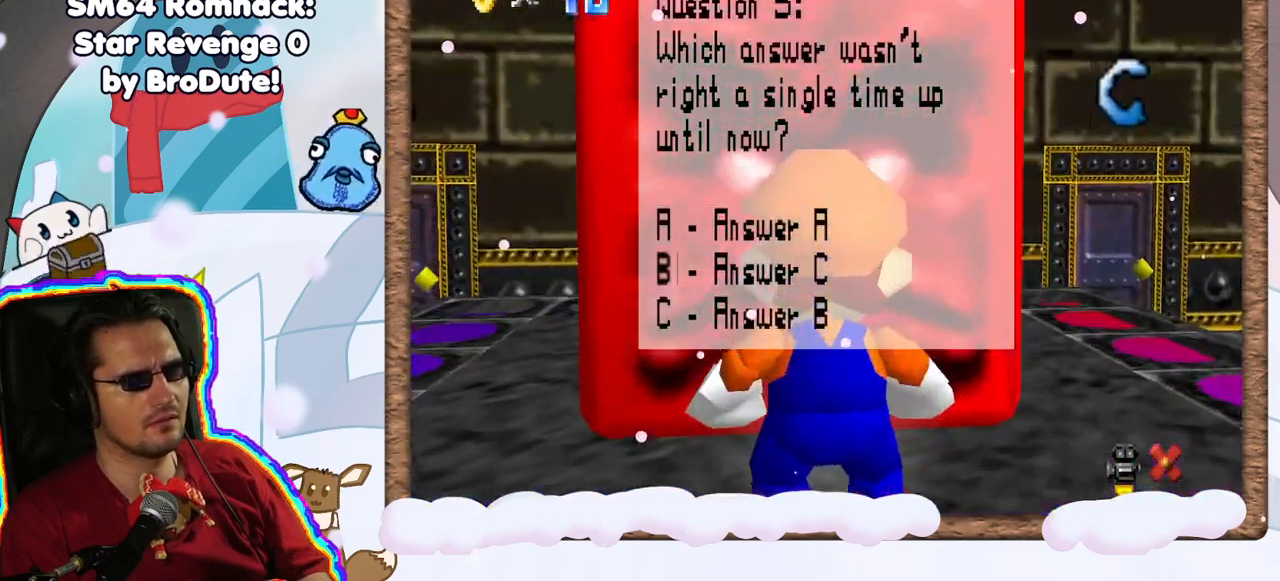
{"buttons": [], "left_stick": "center", "events": [[117, "left_stick", "down"], [333, "left_stick", "center"]]}
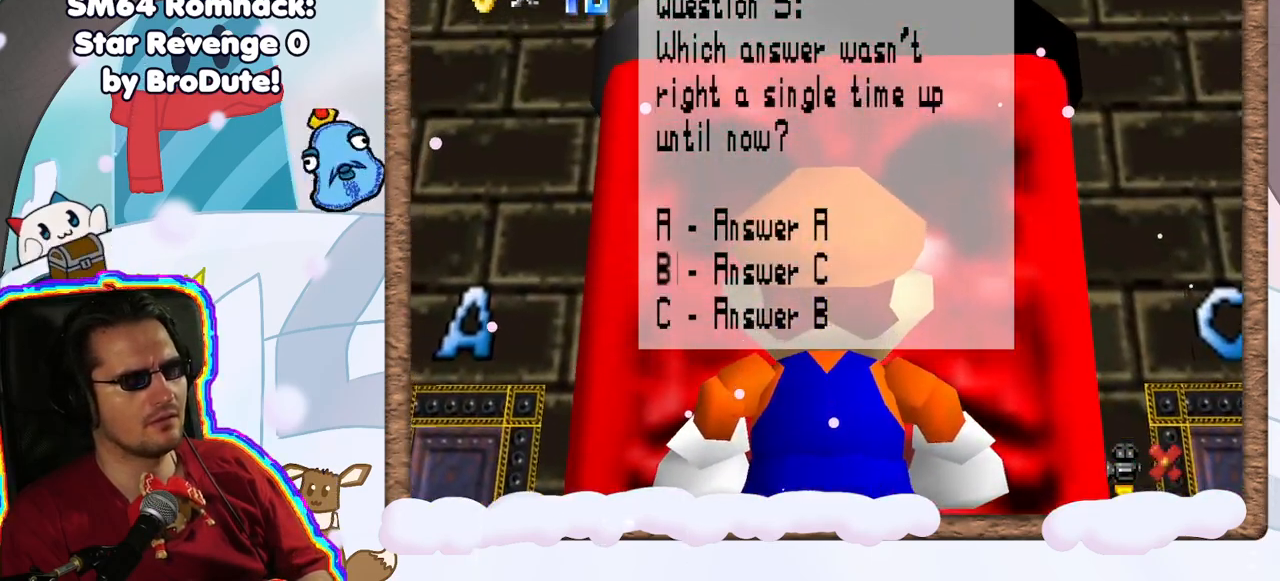
{"buttons": [], "left_stick": "center", "events": []}
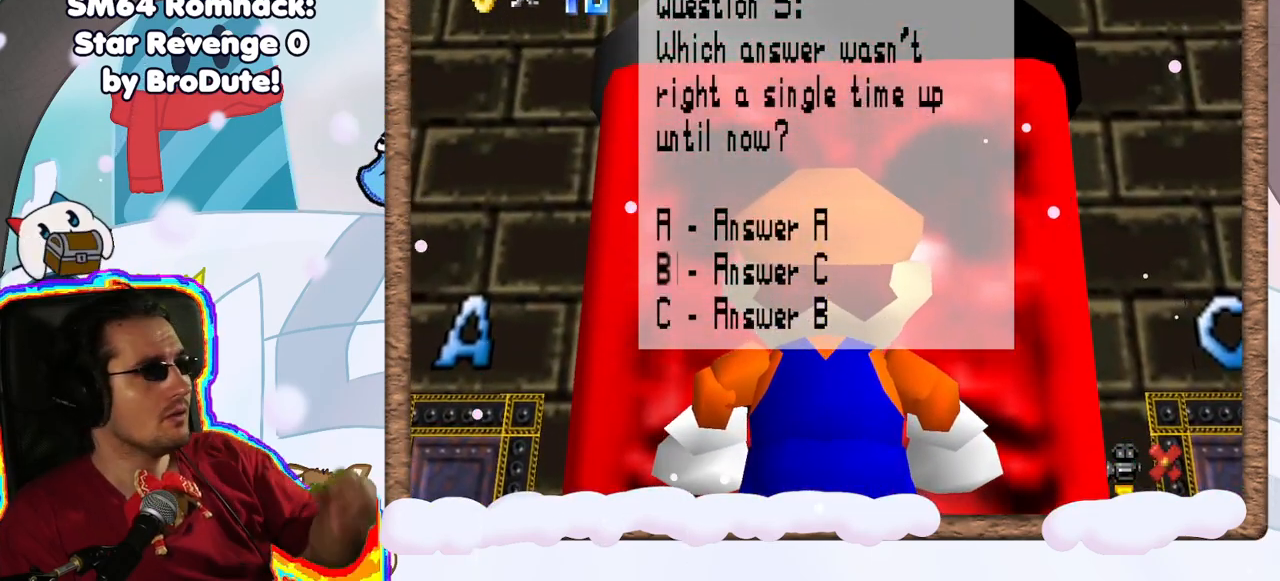
{"buttons": [], "left_stick": "center", "events": [[217, "C_RIGHT", "down"], [300, "C_RIGHT", "up"]]}